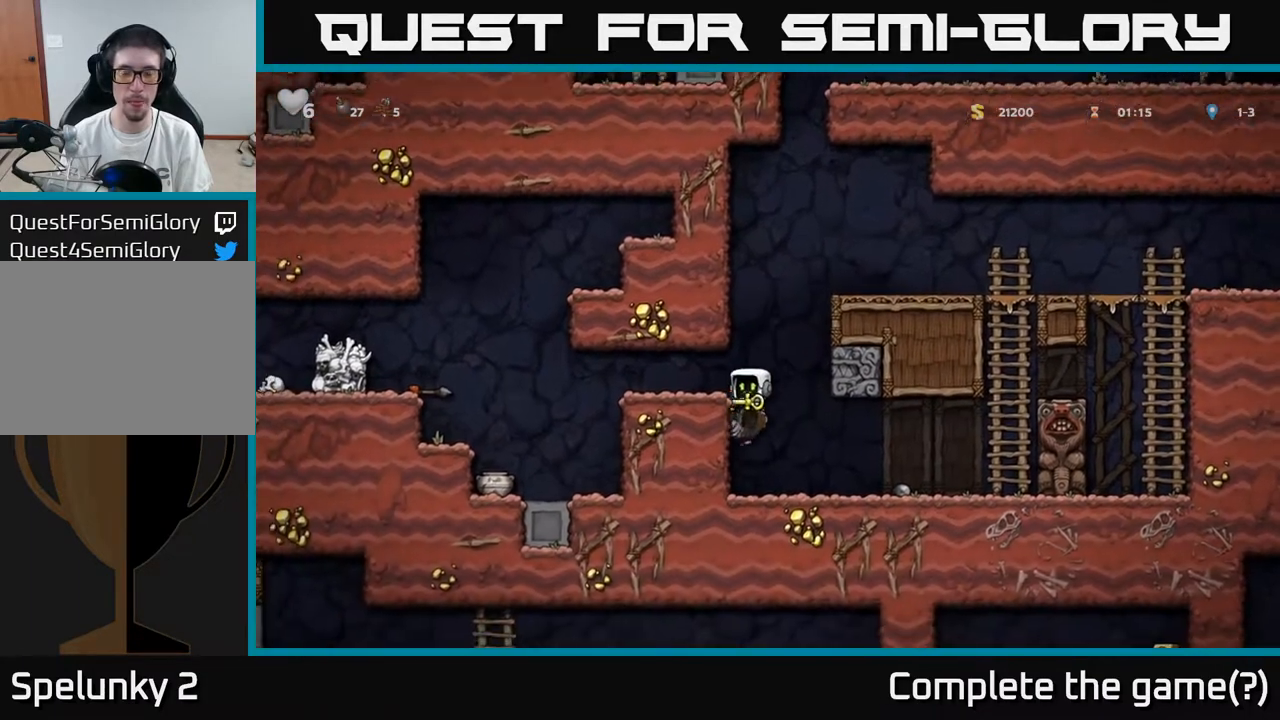
Gameplay with a controller (Xbox layout); each line is a JSON object with the inputs held at the frame after it. "events" lists button and stick changes between this image and that frame as [ms after this image, input, new state], when the widget could be followed in between.
{"buttons": ["A", "DPAD_LEFT"], "left_stick": "center", "right_stick": "center", "events": [[150, "A", "down"], [233, "DPAD_LEFT", "down"]]}
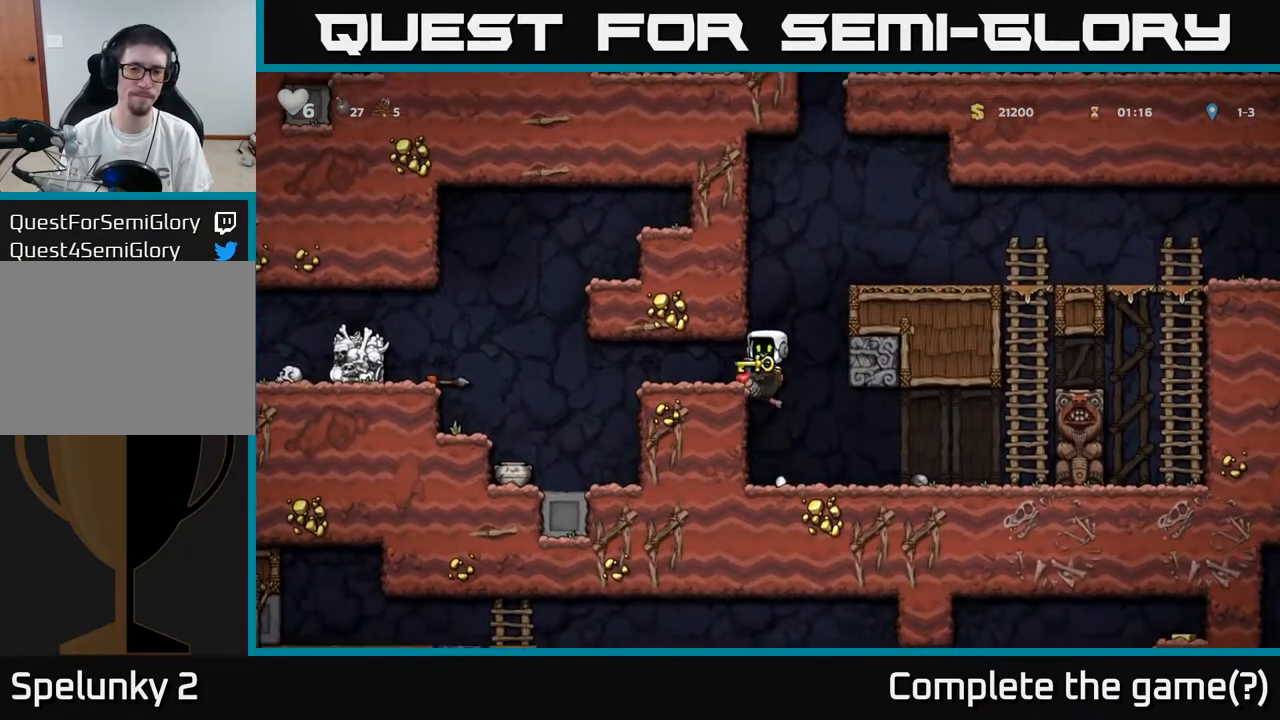
{"buttons": [], "left_stick": "center", "right_stick": "center", "events": [[50, "A", "up"], [133, "A", "down"], [283, "A", "up"], [500, "DPAD_LEFT", "up"]]}
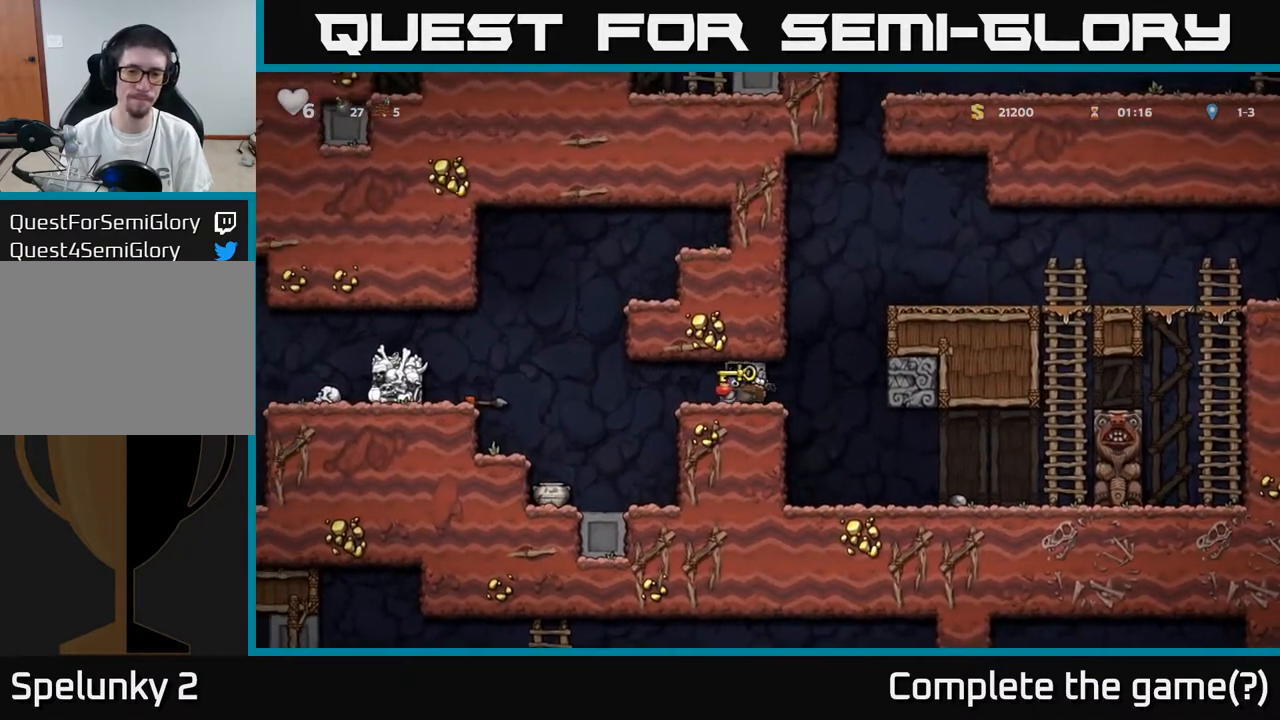
{"buttons": ["A", "DPAD_RIGHT"], "left_stick": "center", "right_stick": "center", "events": [[50, "DPAD_RIGHT", "down"], [483, "A", "down"]]}
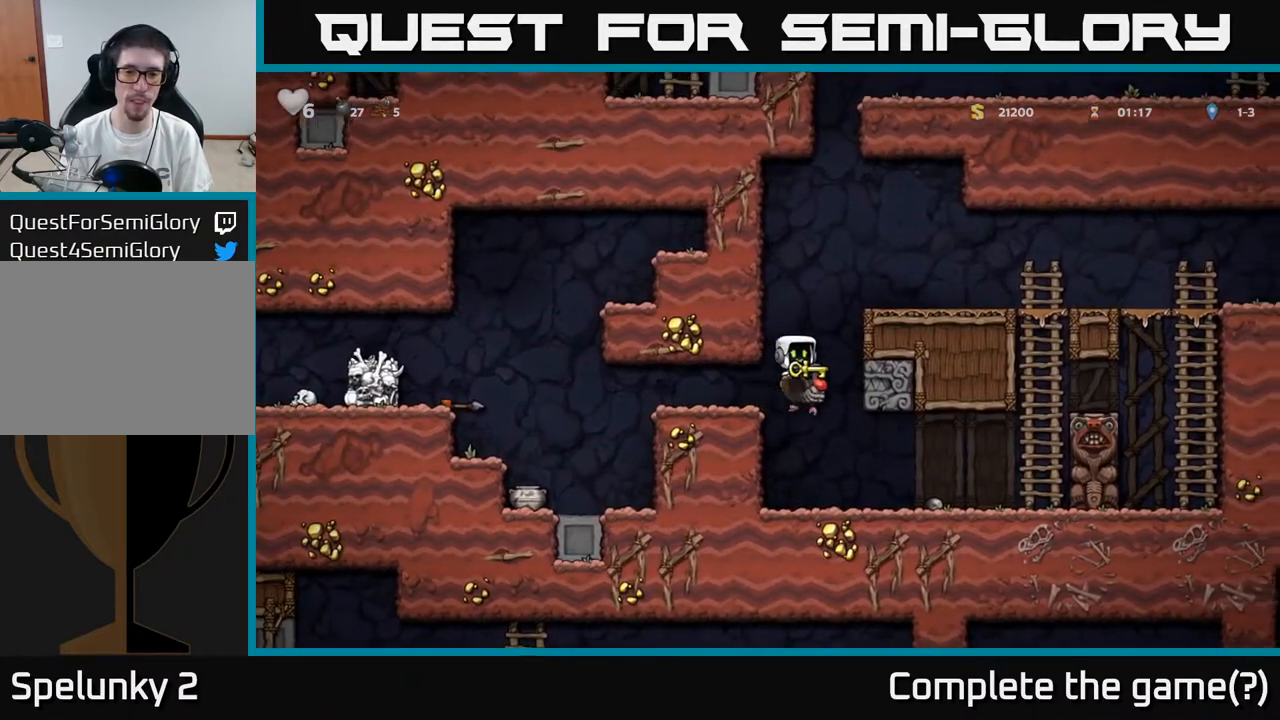
{"buttons": ["DPAD_RIGHT"], "left_stick": "center", "right_stick": "center", "events": [[250, "DPAD_RIGHT", "up"], [267, "A", "up"], [317, "A", "down"], [400, "DPAD_RIGHT", "down"], [500, "A", "up"]]}
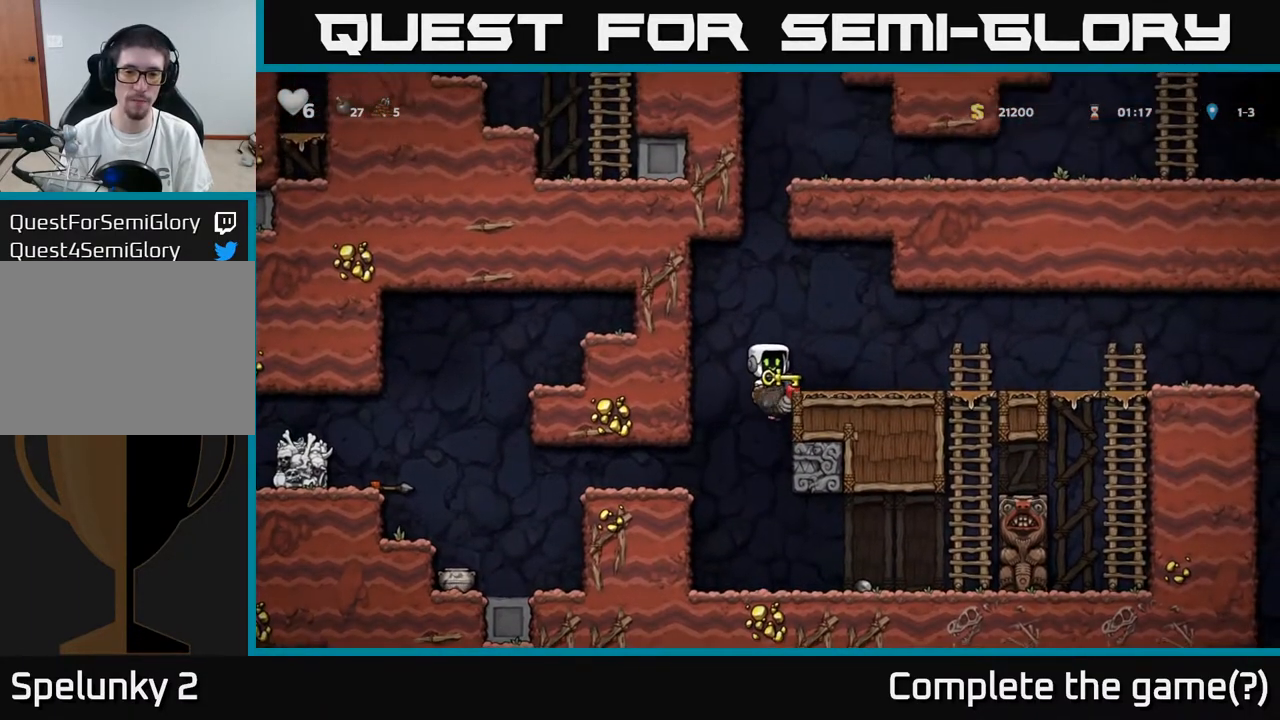
{"buttons": [], "left_stick": "center", "right_stick": "center", "events": [[183, "DPAD_RIGHT", "up"], [233, "DPAD_LEFT", "down"], [333, "DPAD_LEFT", "up"]]}
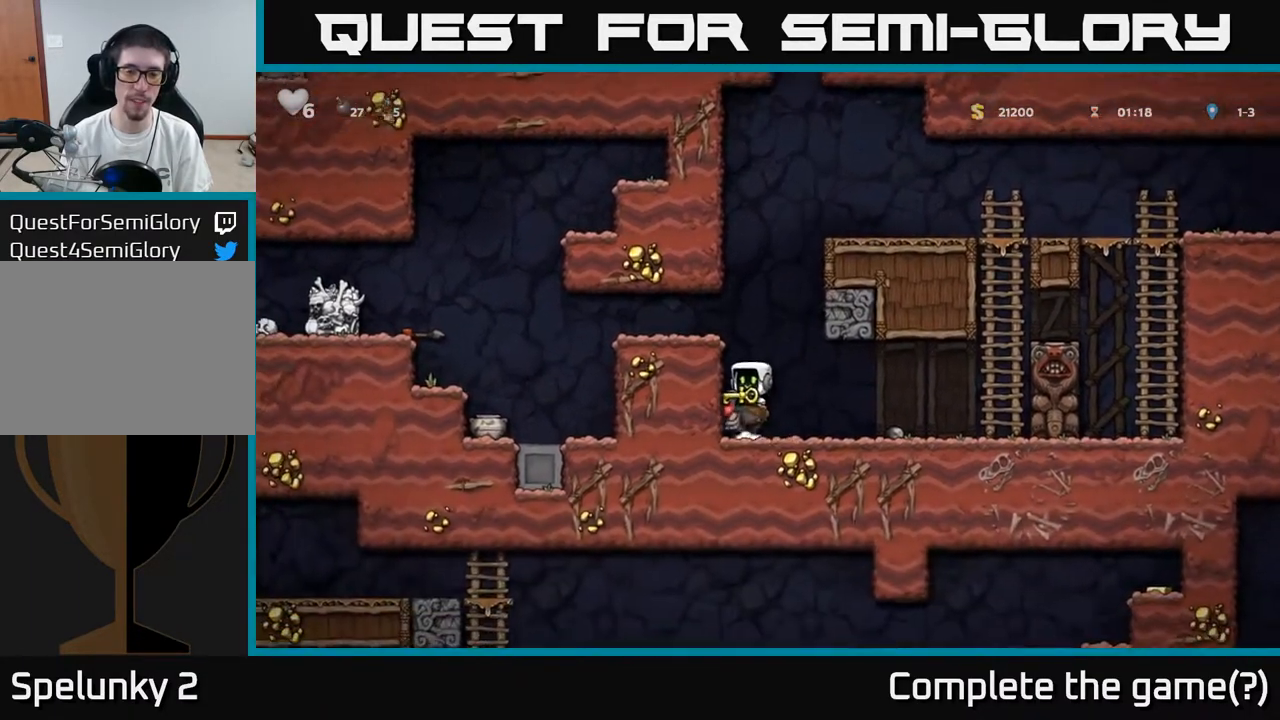
{"buttons": ["DPAD_LEFT"], "left_stick": "center", "right_stick": "center", "events": [[33, "A", "down"], [100, "DPAD_LEFT", "down"], [267, "A", "up"], [350, "A", "down"], [500, "A", "up"]]}
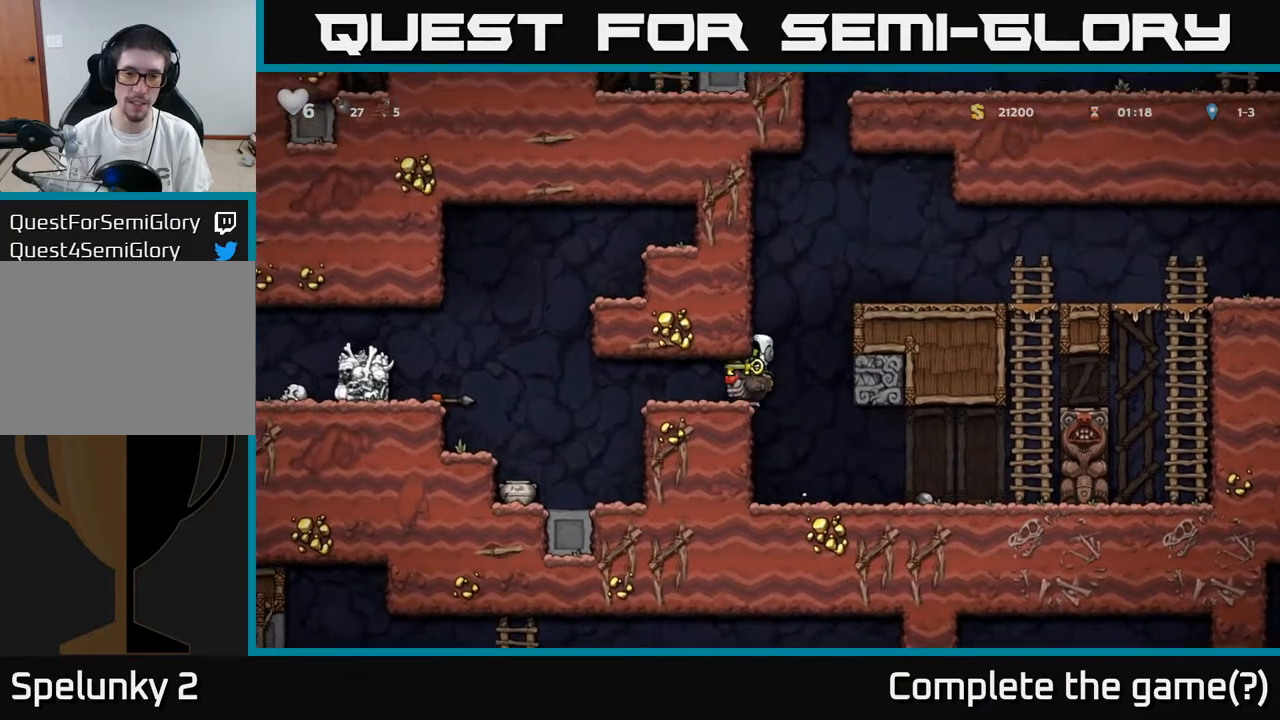
{"buttons": ["DPAD_RIGHT"], "left_stick": "center", "right_stick": "center", "events": [[200, "DPAD_LEFT", "up"], [283, "DPAD_RIGHT", "down"]]}
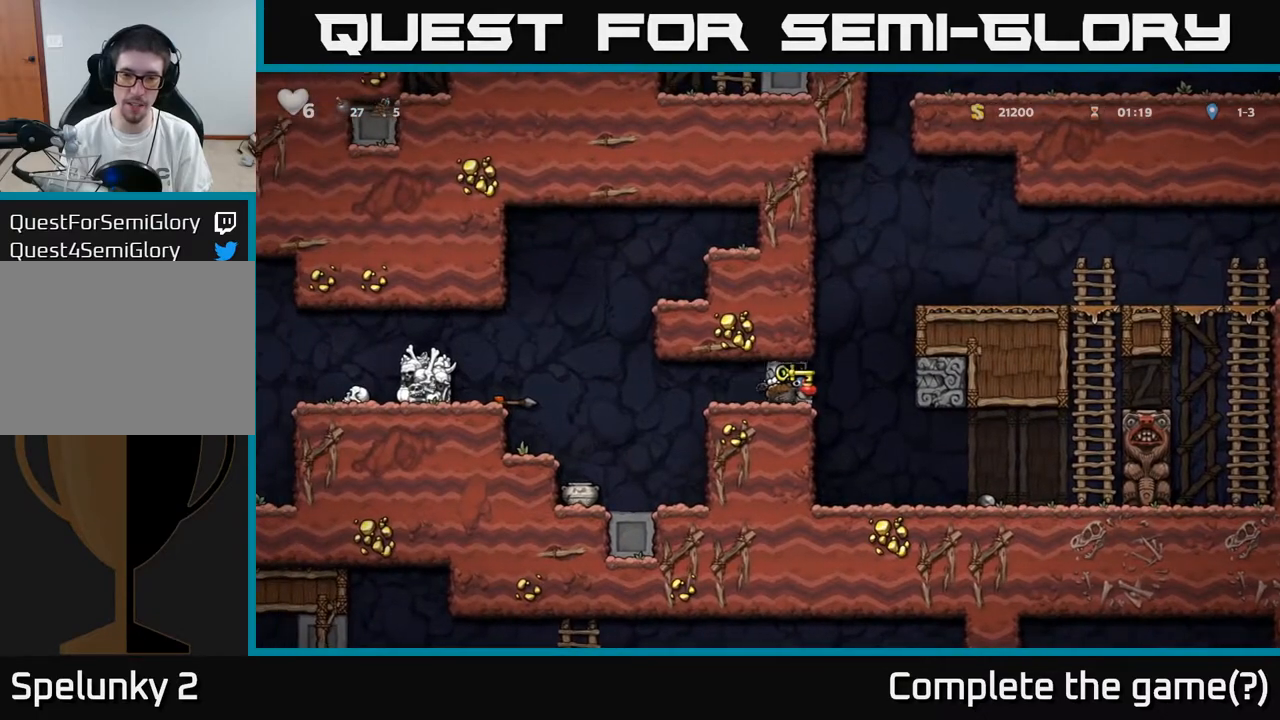
{"buttons": ["A"], "left_stick": "center", "right_stick": "center", "events": [[217, "A", "down"], [383, "DPAD_RIGHT", "up"]]}
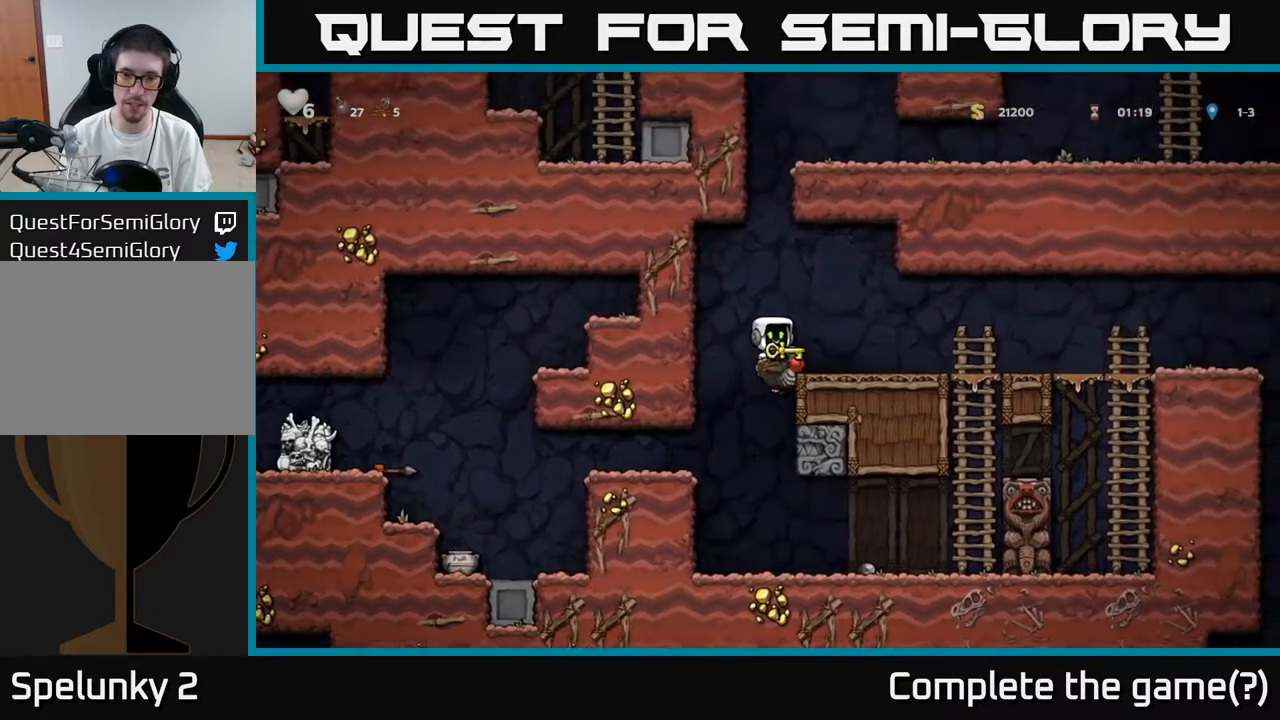
{"buttons": ["DPAD_LEFT"], "left_stick": "center", "right_stick": "center", "events": [[33, "A", "up"], [83, "A", "down"], [100, "DPAD_RIGHT", "down"], [250, "A", "up"], [383, "DPAD_RIGHT", "up"], [433, "DPAD_LEFT", "down"]]}
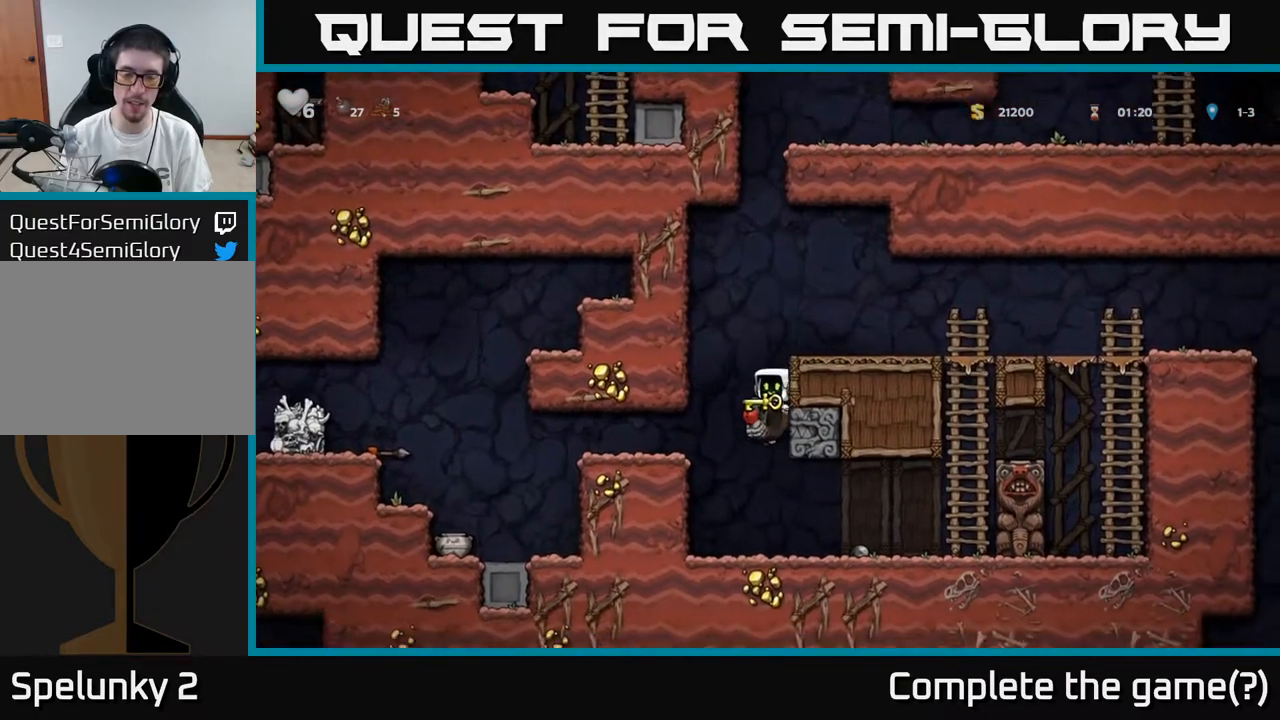
{"buttons": ["DPAD_LEFT"], "left_stick": "center", "right_stick": "center", "events": [[83, "DPAD_LEFT", "up"], [283, "A", "down"], [317, "DPAD_LEFT", "down"], [500, "A", "up"]]}
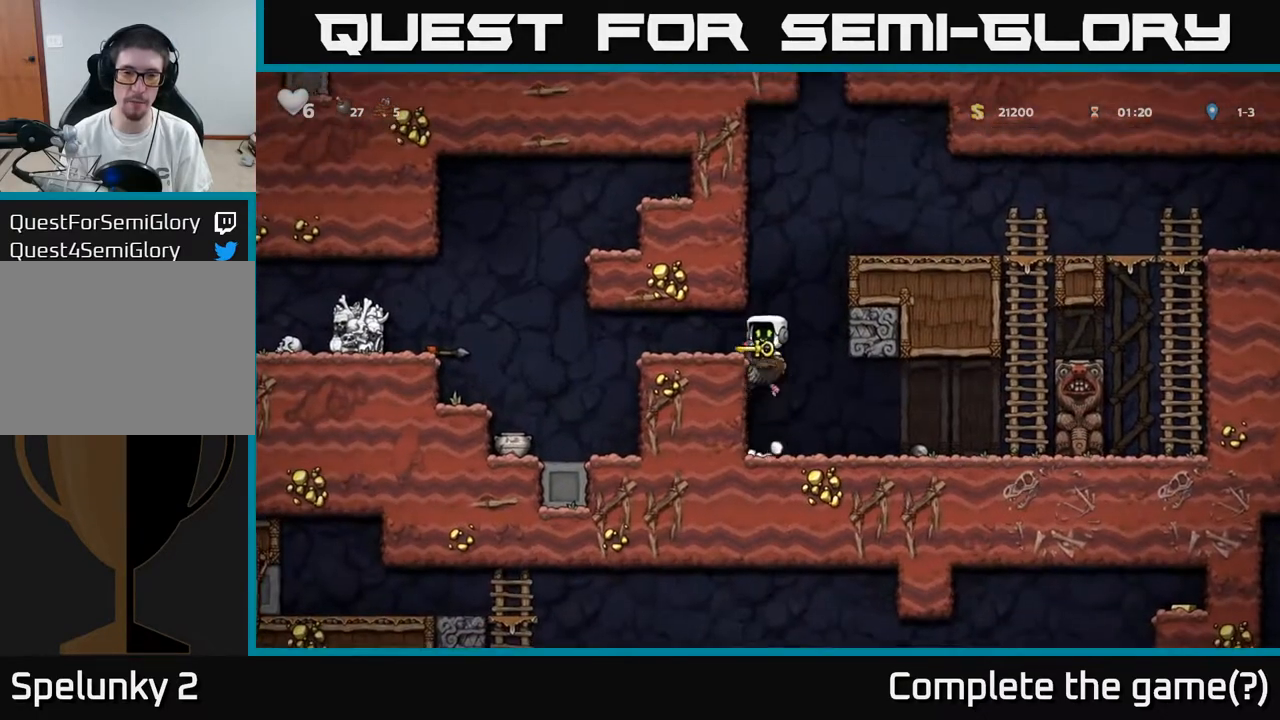
{"buttons": ["DPAD_LEFT"], "left_stick": "center", "right_stick": "center", "events": [[67, "A", "down"], [200, "A", "up"]]}
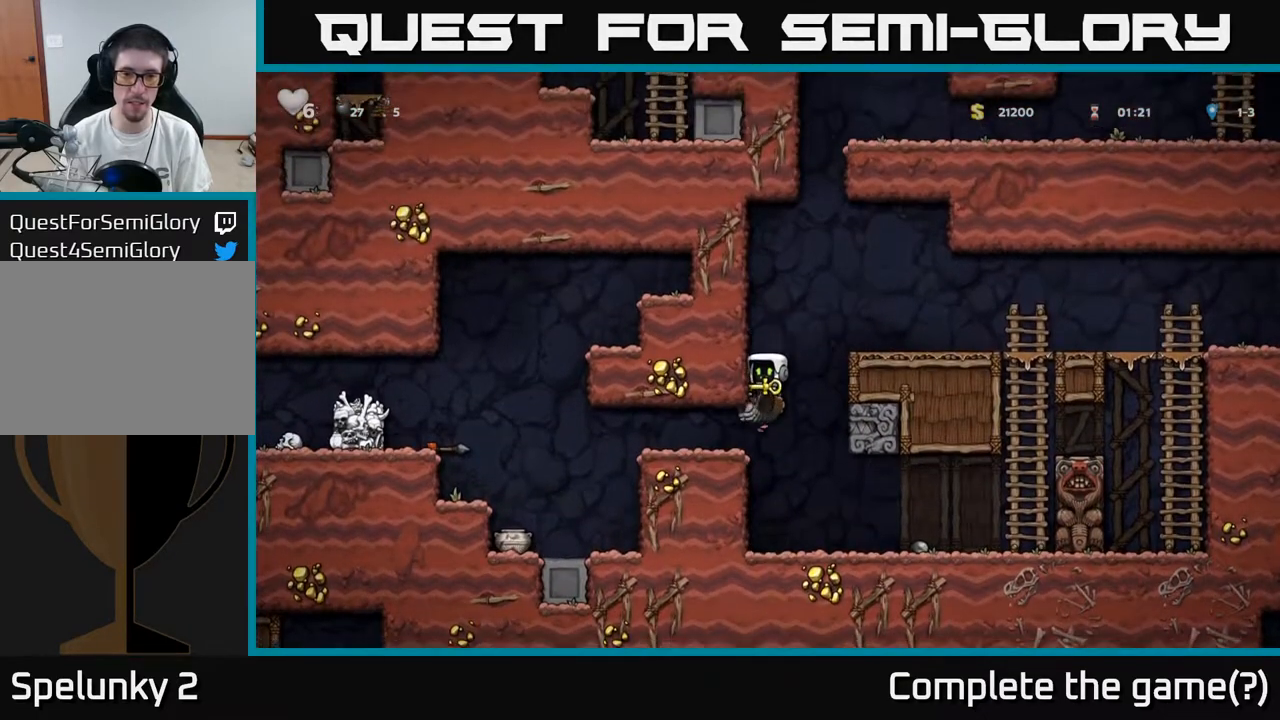
{"buttons": ["DPAD_RIGHT"], "left_stick": "center", "right_stick": "center", "events": [[400, "DPAD_LEFT", "up"], [467, "DPAD_RIGHT", "down"]]}
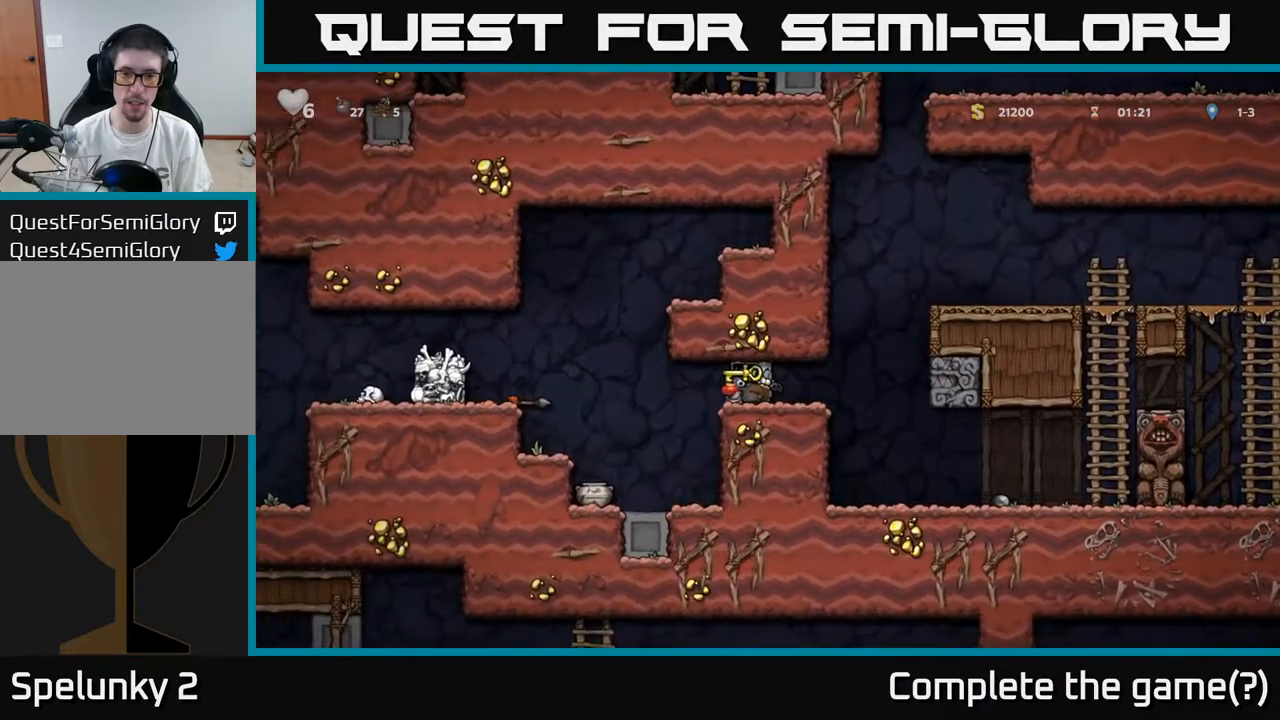
{"buttons": ["A", "DPAD_RIGHT"], "left_stick": "center", "right_stick": "center", "events": [[500, "A", "down"]]}
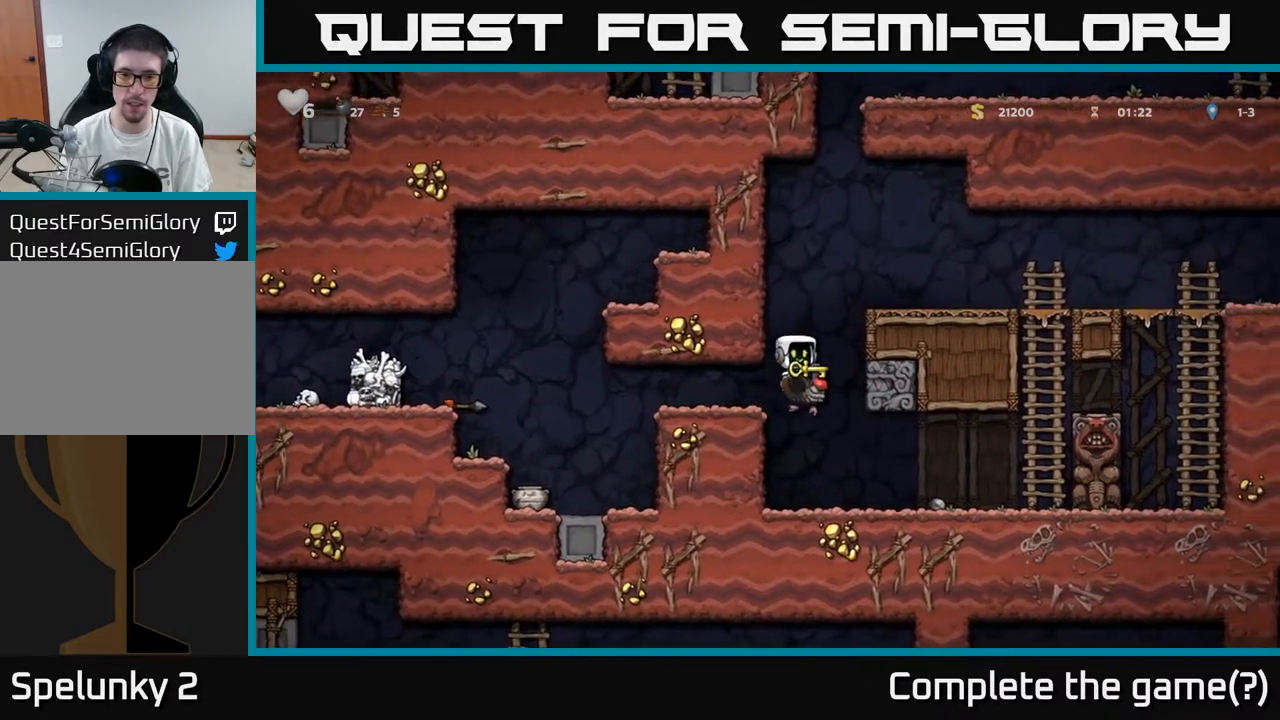
{"buttons": ["A", "DPAD_RIGHT"], "left_stick": "center", "right_stick": "center", "events": [[267, "A", "up"], [317, "A", "down"]]}
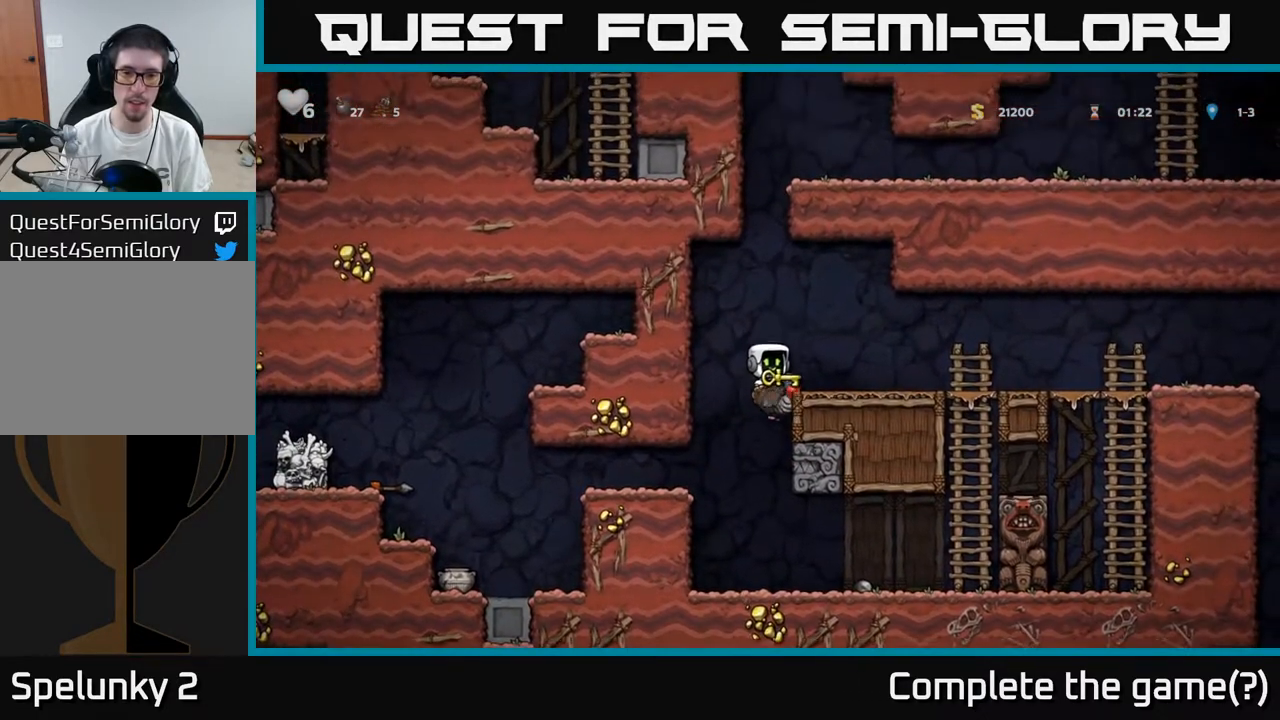
{"buttons": [], "left_stick": "center", "right_stick": "center", "events": [[33, "A", "up"], [117, "DPAD_RIGHT", "up"], [183, "DPAD_UP", "down"], [217, "DPAD_UP", "up"]]}
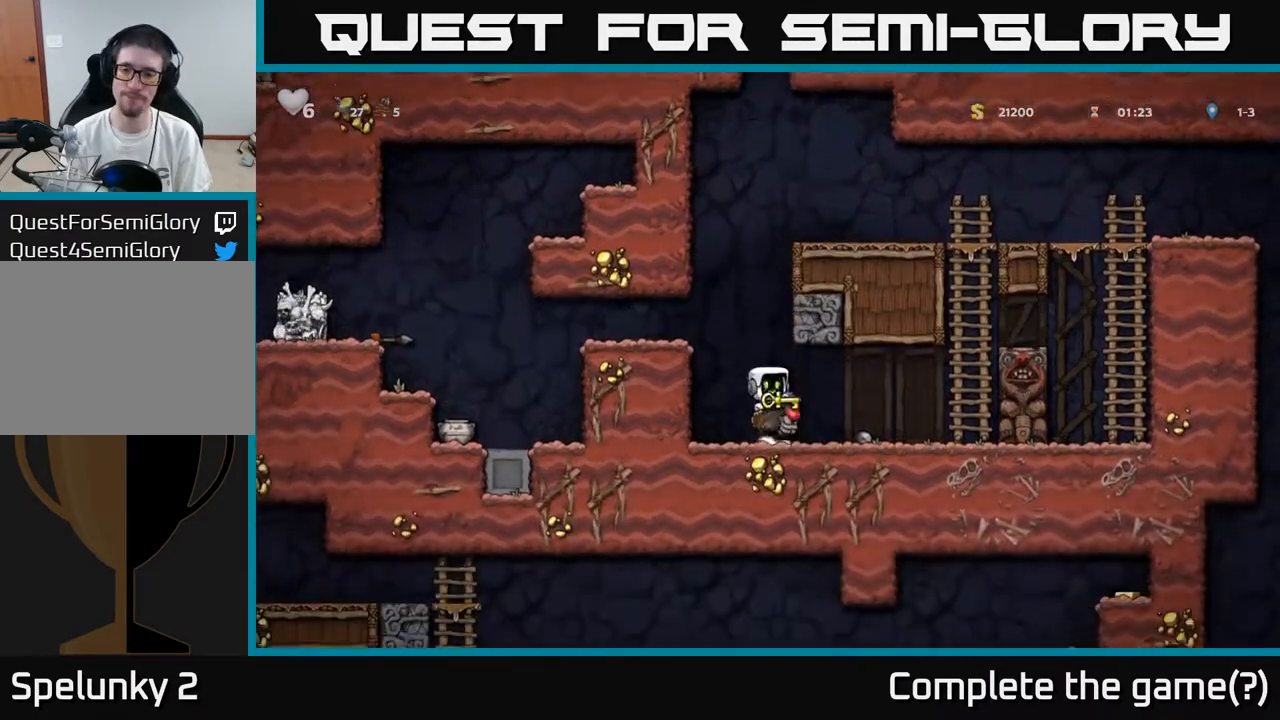
{"buttons": ["DPAD_DOWN"], "left_stick": "center", "right_stick": "center", "events": [[17, "DPAD_DOWN", "down"], [100, "A", "down"], [183, "A", "up"], [200, "DPAD_DOWN", "up"], [267, "DPAD_RIGHT", "down"], [383, "DPAD_DOWN", "down"], [417, "DPAD_RIGHT", "up"]]}
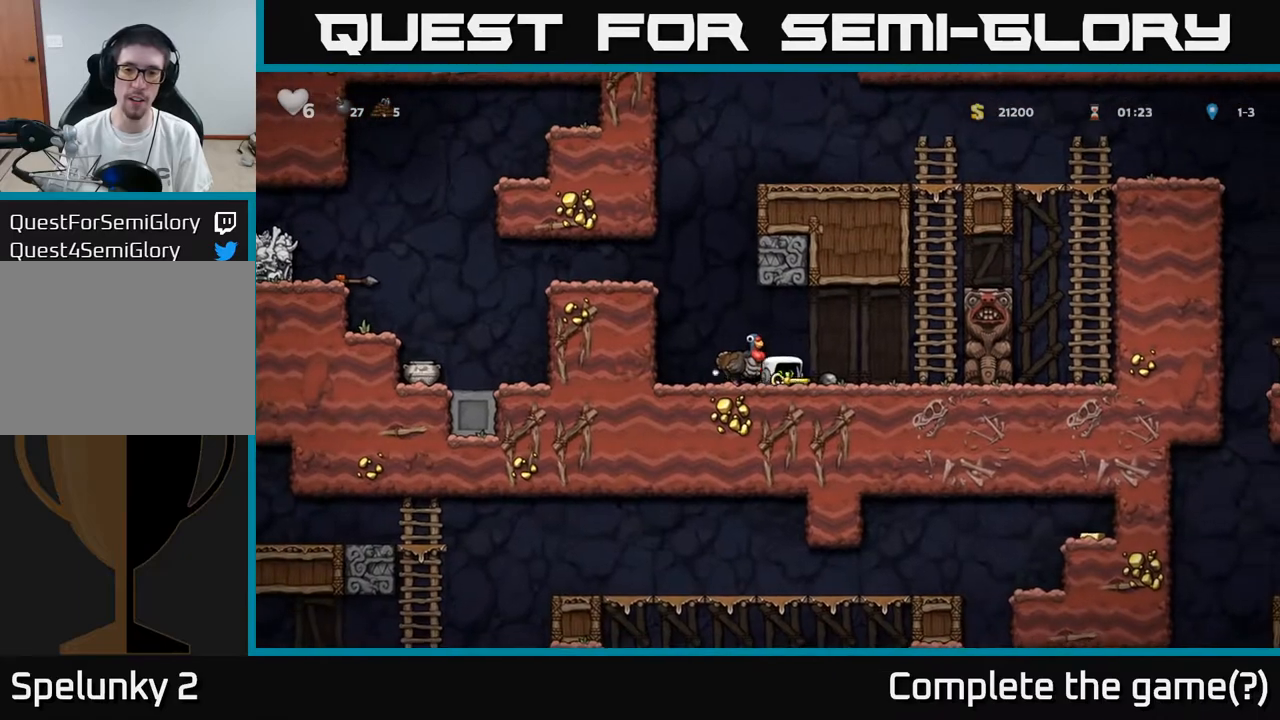
{"buttons": ["DPAD_RIGHT"], "left_stick": "center", "right_stick": "center", "events": [[17, "X", "down"], [133, "X", "up"], [167, "DPAD_DOWN", "up"], [183, "DPAD_LEFT", "down"], [283, "DPAD_DOWN", "down"], [300, "DPAD_LEFT", "up"], [350, "DPAD_RIGHT", "down"], [350, "X", "down"], [417, "DPAD_DOWN", "up"], [433, "X", "up"]]}
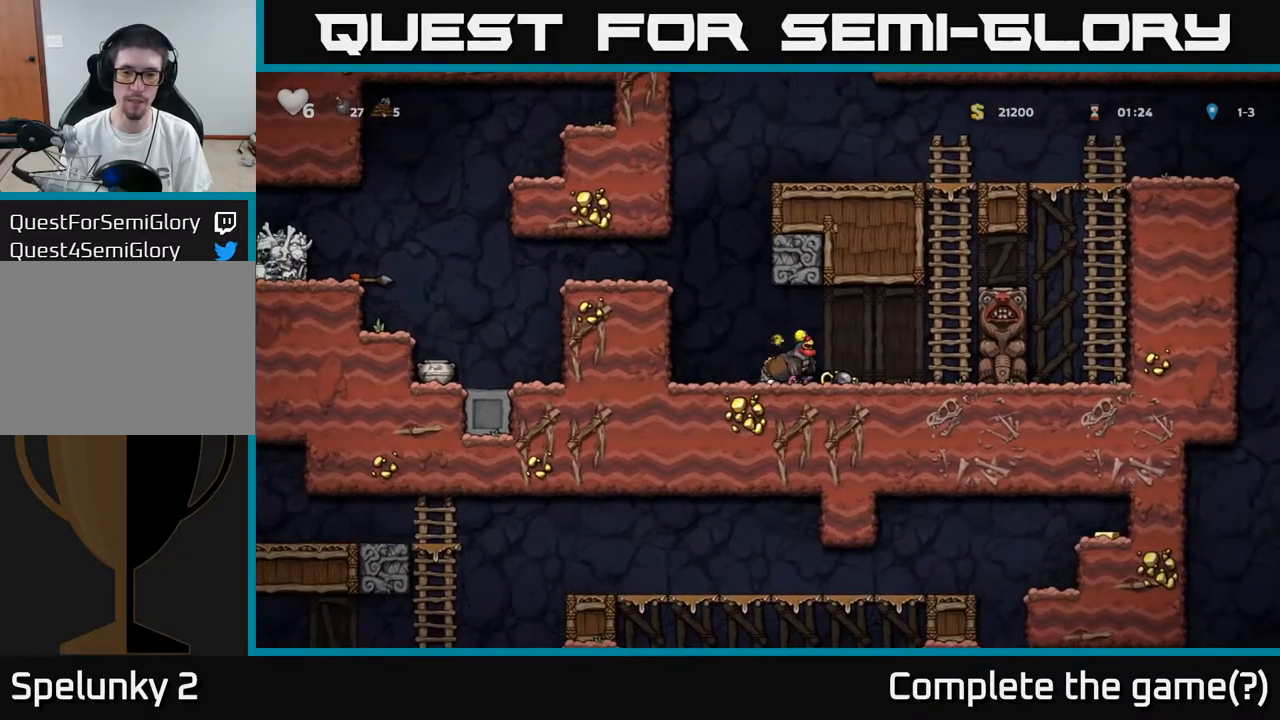
{"buttons": ["DPAD_LEFT"], "left_stick": "center", "right_stick": "center", "events": [[183, "DPAD_RIGHT", "up"], [333, "DPAD_LEFT", "down"]]}
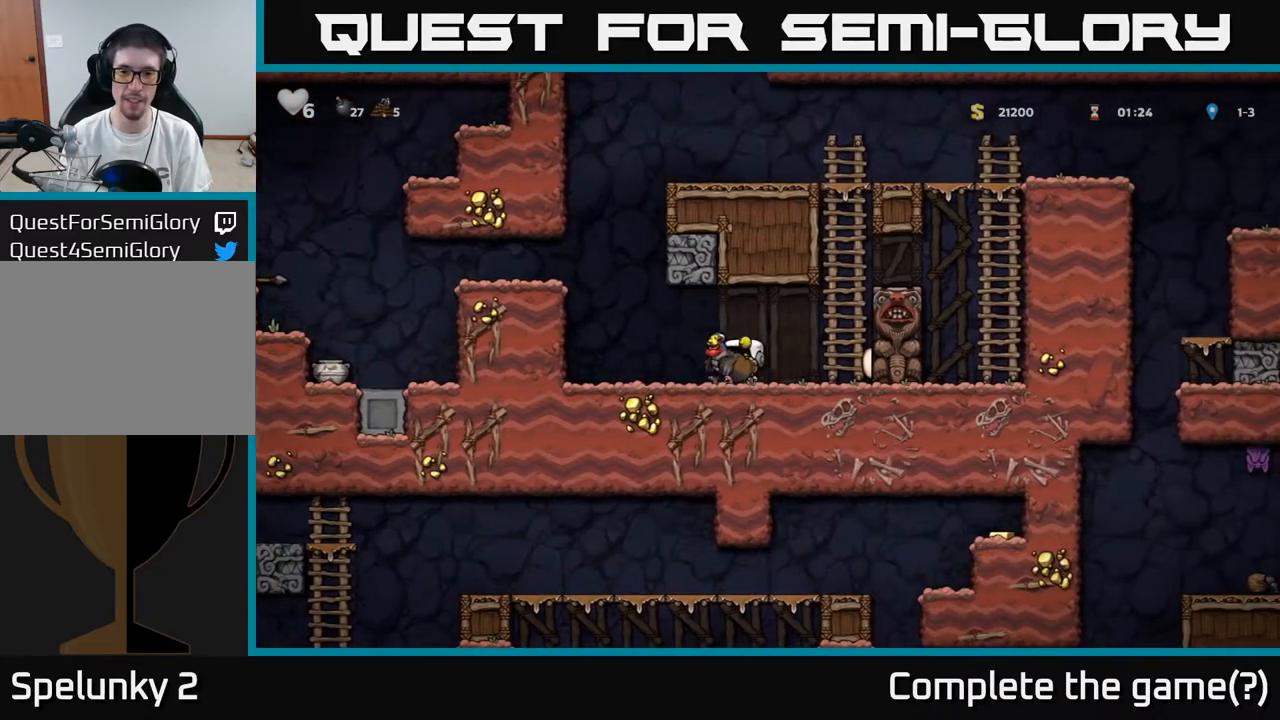
{"buttons": ["DPAD_RIGHT"], "left_stick": "center", "right_stick": "center", "events": [[33, "DPAD_LEFT", "up"], [317, "DPAD_RIGHT", "down"]]}
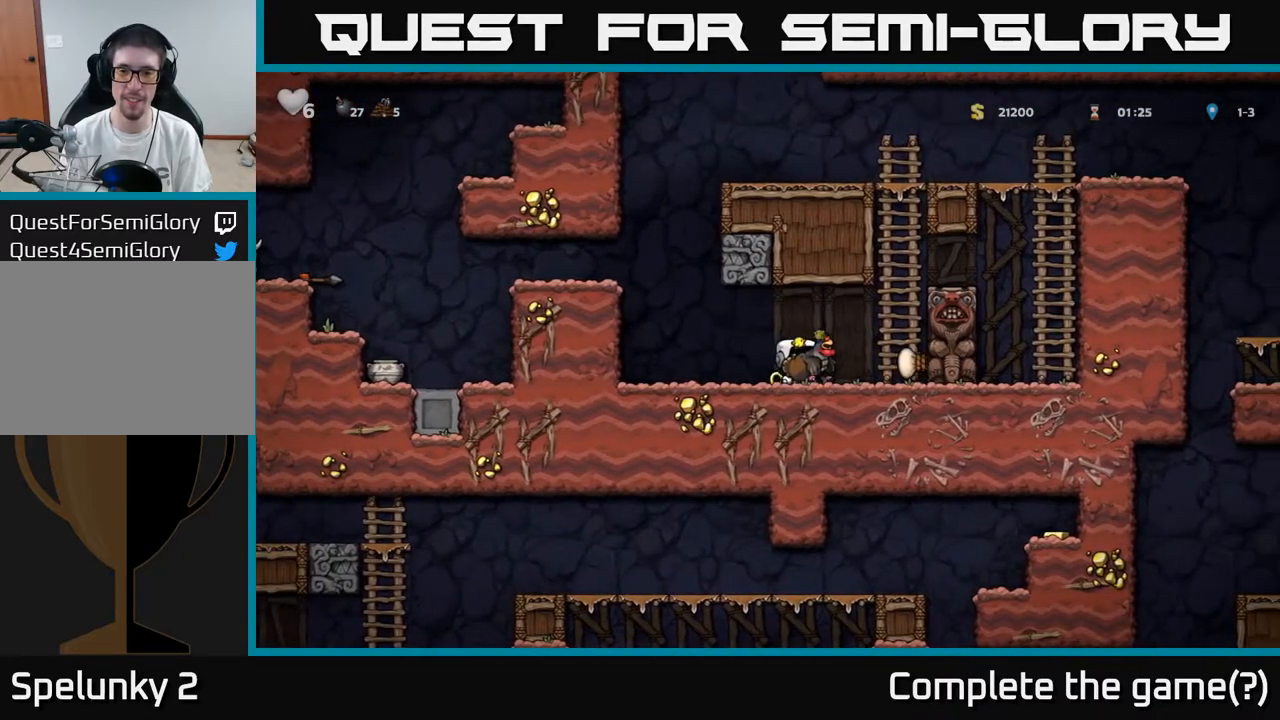
{"buttons": ["DPAD_UP"], "left_stick": "center", "right_stick": "center", "events": [[17, "A", "down"], [167, "DPAD_UP", "down"], [183, "DPAD_RIGHT", "up"], [200, "A", "up"], [283, "A", "down"], [450, "A", "up"]]}
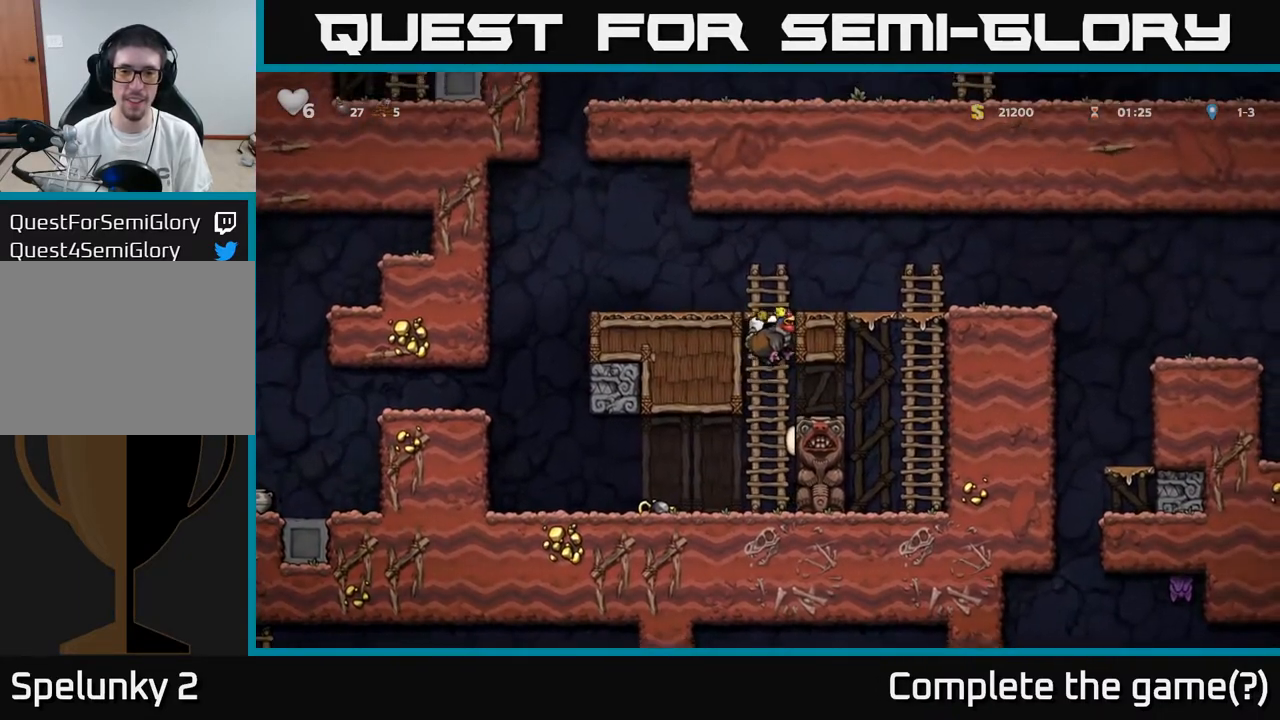
{"buttons": ["DPAD_RIGHT"], "left_stick": "center", "right_stick": "center", "events": [[133, "A", "down"], [217, "DPAD_UP", "up"], [233, "DPAD_RIGHT", "down"], [317, "A", "up"]]}
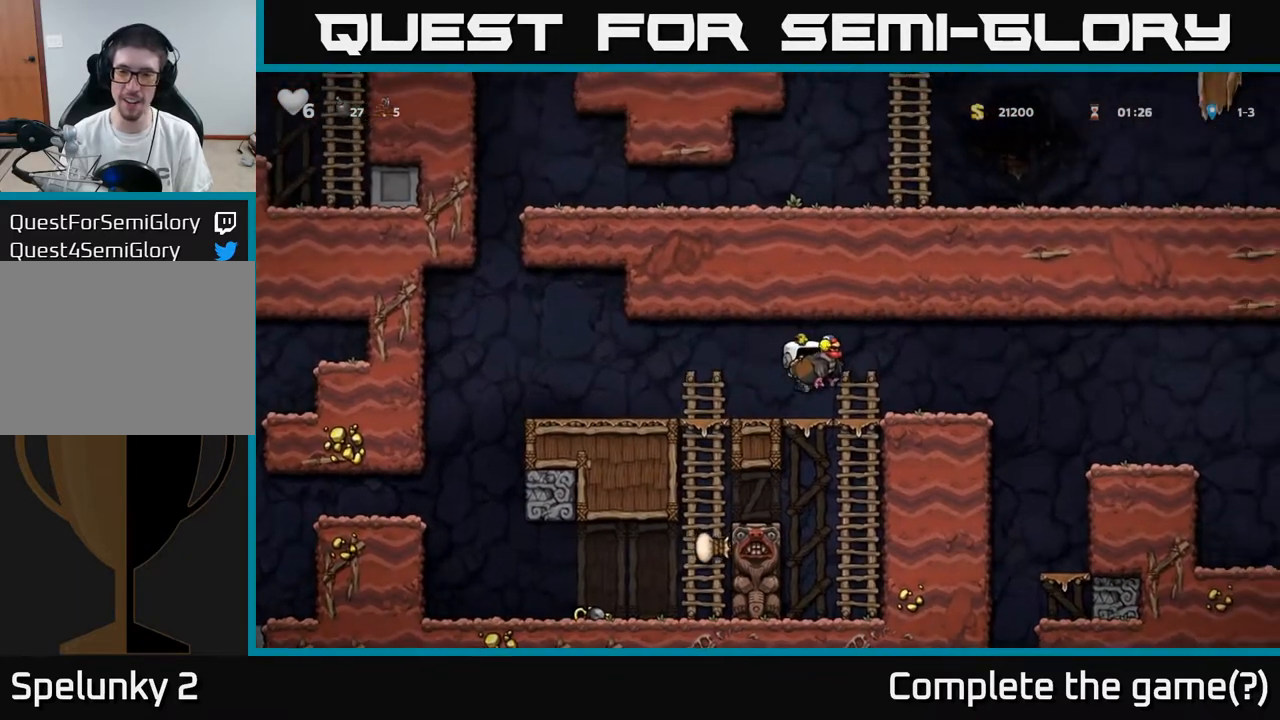
{"buttons": ["DPAD_LEFT"], "left_stick": "center", "right_stick": "center", "events": [[233, "DPAD_DOWN", "down"], [233, "DPAD_RIGHT", "up"], [283, "X", "down"], [333, "DPAD_LEFT", "down"], [350, "DPAD_DOWN", "up"], [367, "X", "up"]]}
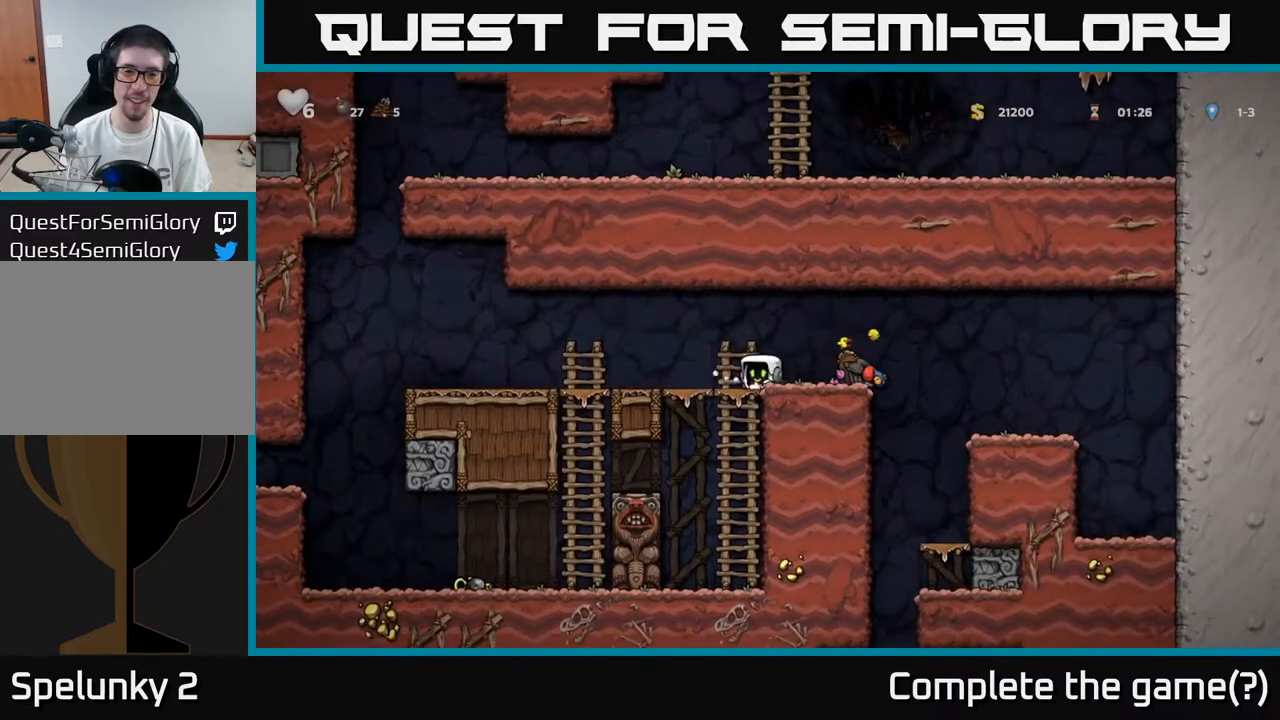
{"buttons": ["A", "DPAD_DOWN"], "left_stick": "center", "right_stick": "center", "events": [[383, "DPAD_DOWN", "down"], [383, "DPAD_LEFT", "up"], [433, "A", "down"]]}
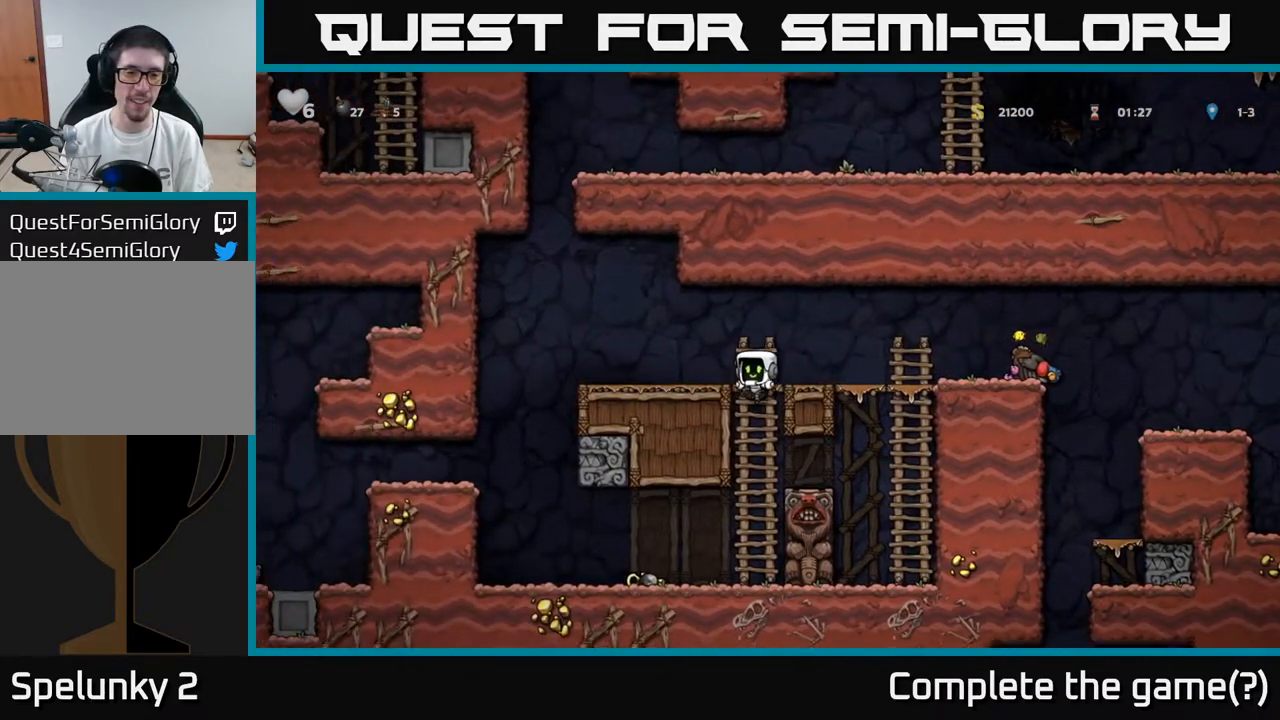
{"buttons": ["DPAD_LEFT"], "left_stick": "center", "right_stick": "center", "events": [[33, "A", "up"], [217, "DPAD_DOWN", "up"], [250, "DPAD_LEFT", "down"]]}
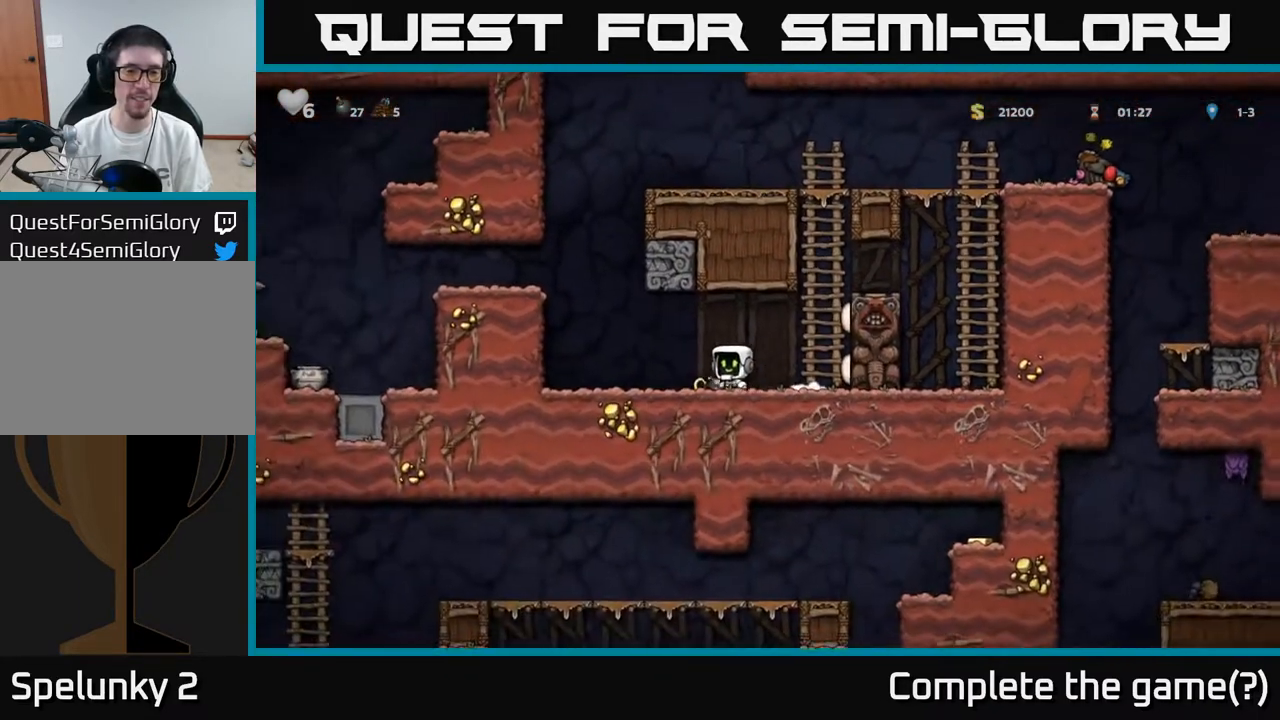
{"buttons": ["X", "DPAD_DOWN"], "left_stick": "center", "right_stick": "center", "events": [[33, "DPAD_DOWN", "down"], [50, "DPAD_LEFT", "up"], [67, "X", "down"], [167, "X", "up"], [200, "DPAD_DOWN", "up"], [217, "DPAD_LEFT", "down"], [400, "DPAD_DOWN", "down"], [400, "DPAD_LEFT", "up"], [467, "X", "down"]]}
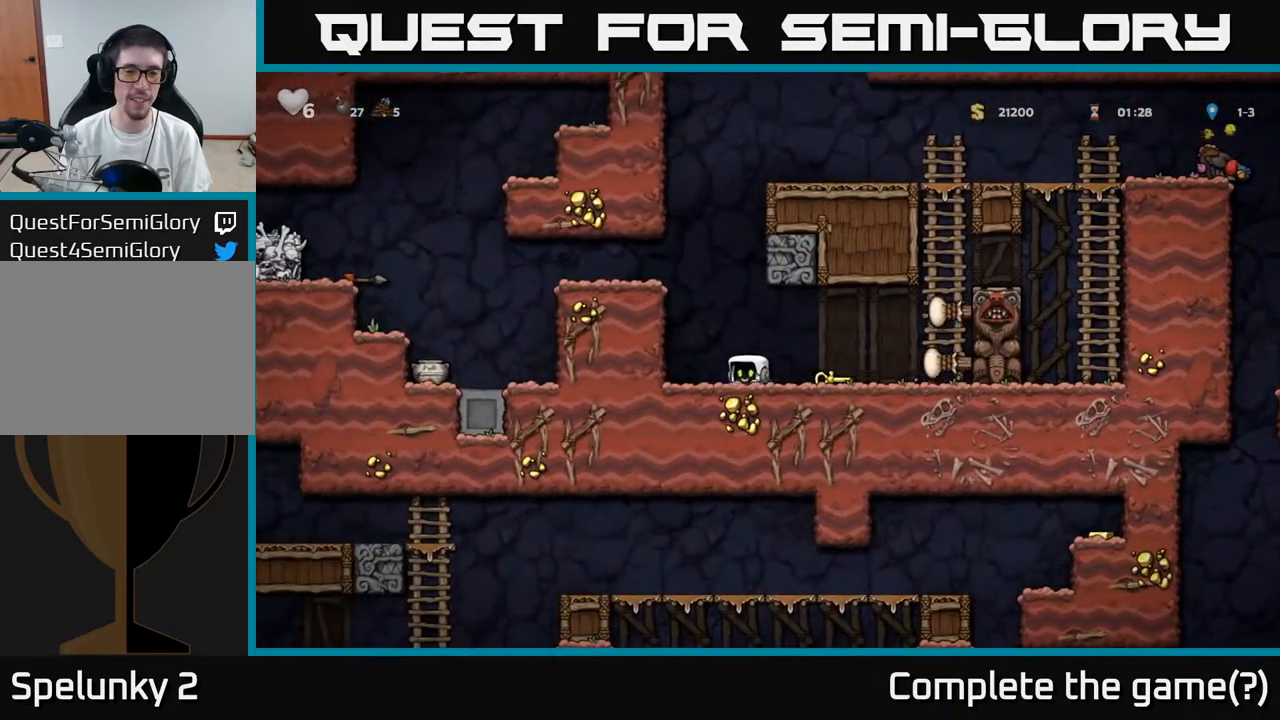
{"buttons": ["DPAD_RIGHT"], "left_stick": "center", "right_stick": "center", "events": [[33, "DPAD_DOWN", "up"], [33, "X", "up"], [50, "DPAD_RIGHT", "down"], [233, "DPAD_DOWN", "down"], [267, "DPAD_RIGHT", "up"], [333, "X", "down"], [400, "X", "up"], [417, "DPAD_DOWN", "up"], [433, "DPAD_RIGHT", "down"]]}
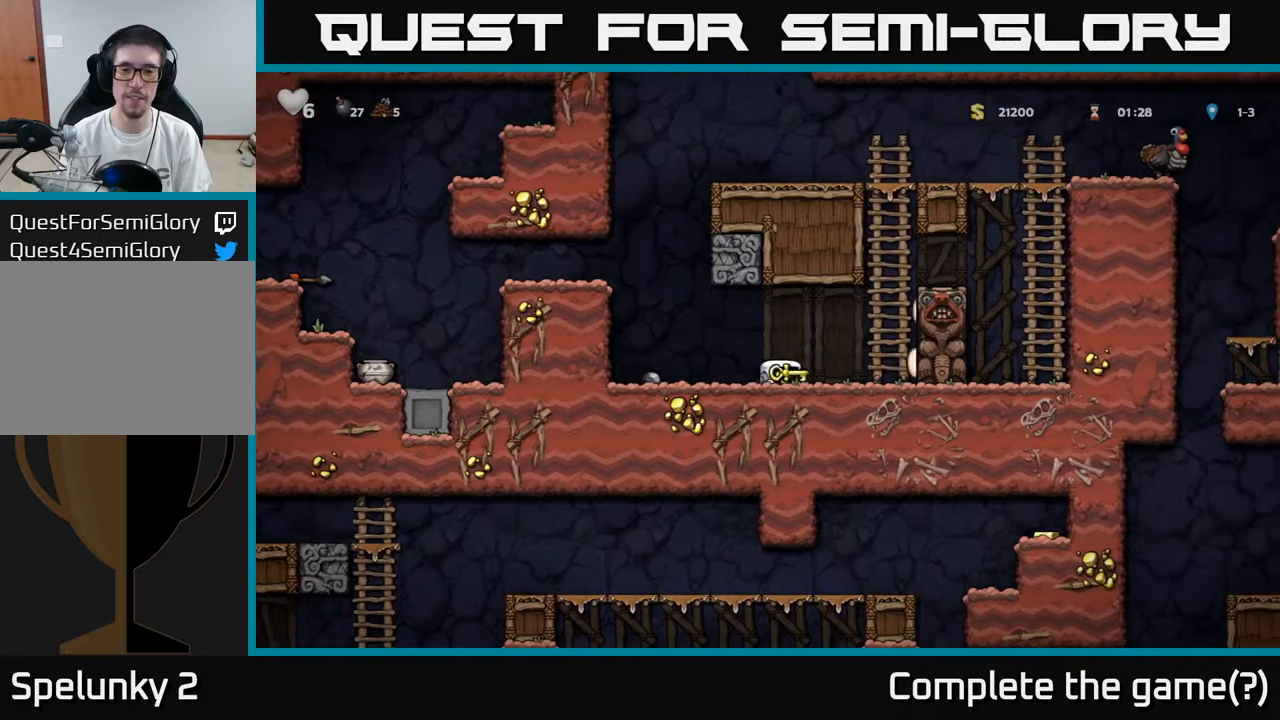
{"buttons": ["A", "DPAD_UP"], "left_stick": "center", "right_stick": "center", "events": [[83, "A", "down"], [217, "DPAD_RIGHT", "up"], [217, "DPAD_UP", "down"], [250, "A", "up"], [333, "A", "down"]]}
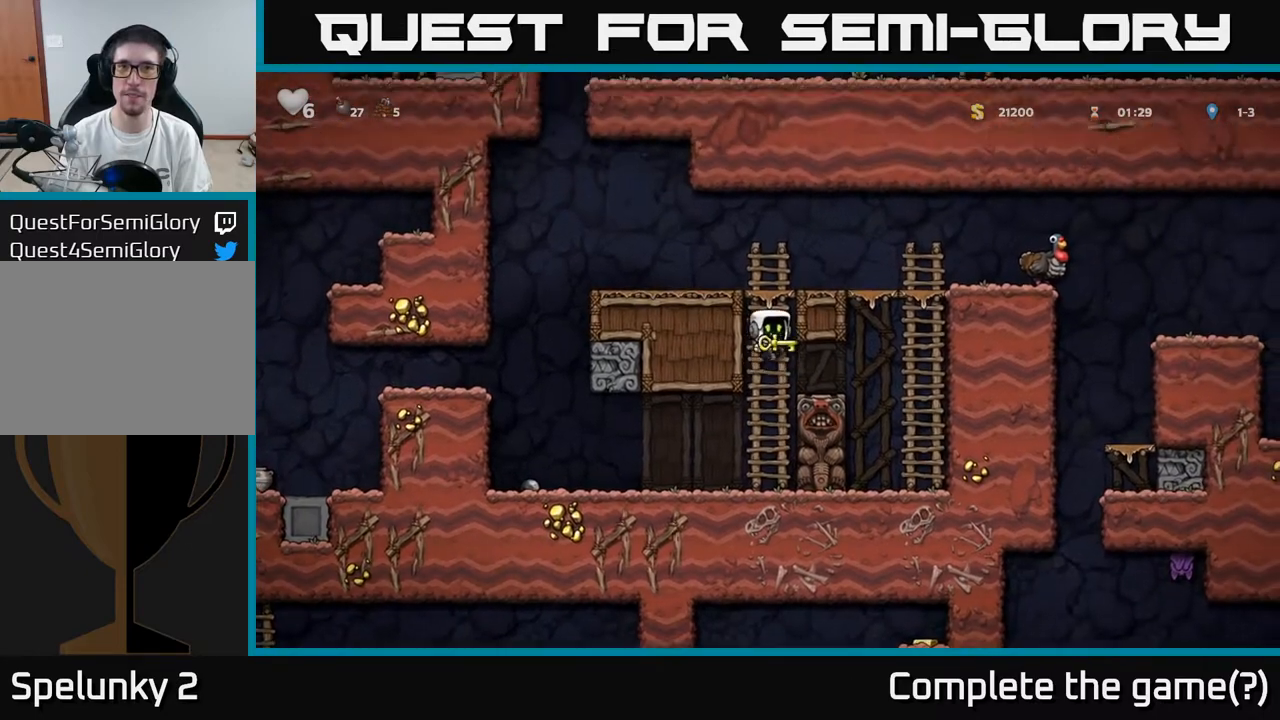
{"buttons": [], "left_stick": "center", "right_stick": "center", "events": [[17, "A", "up"], [150, "A", "down"], [267, "DPAD_UP", "up"], [283, "DPAD_RIGHT", "down"], [333, "A", "up"], [450, "DPAD_RIGHT", "up"]]}
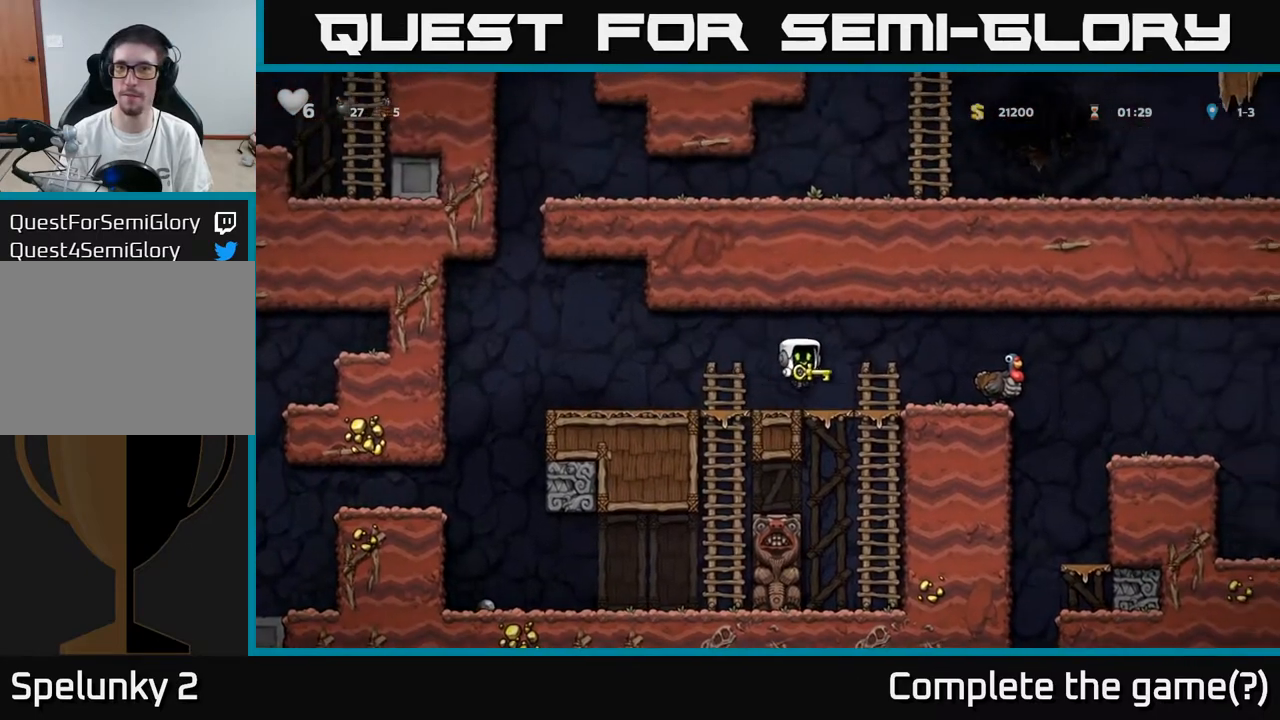
{"buttons": [], "left_stick": "center", "right_stick": "center", "events": [[117, "DPAD_RIGHT", "down"], [183, "A", "down"], [350, "A", "up"], [467, "DPAD_RIGHT", "up"]]}
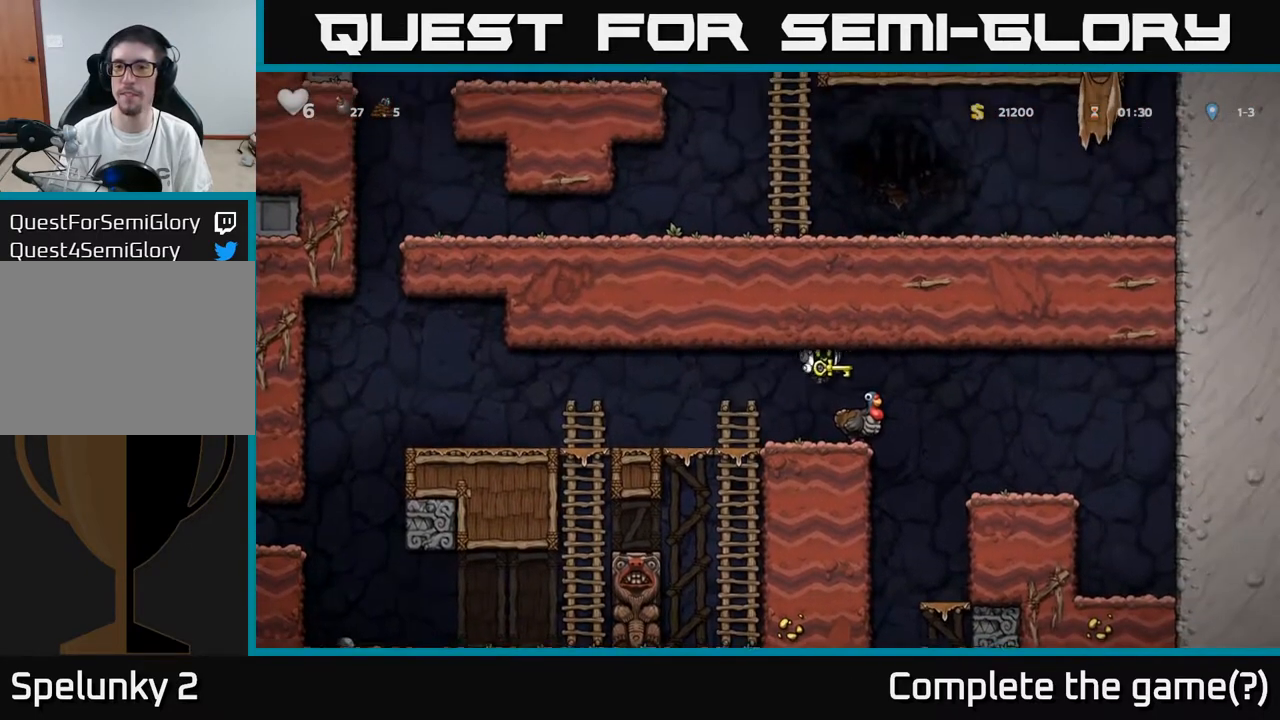
{"buttons": ["DPAD_RIGHT"], "left_stick": "center", "right_stick": "center", "events": [[183, "DPAD_RIGHT", "down"]]}
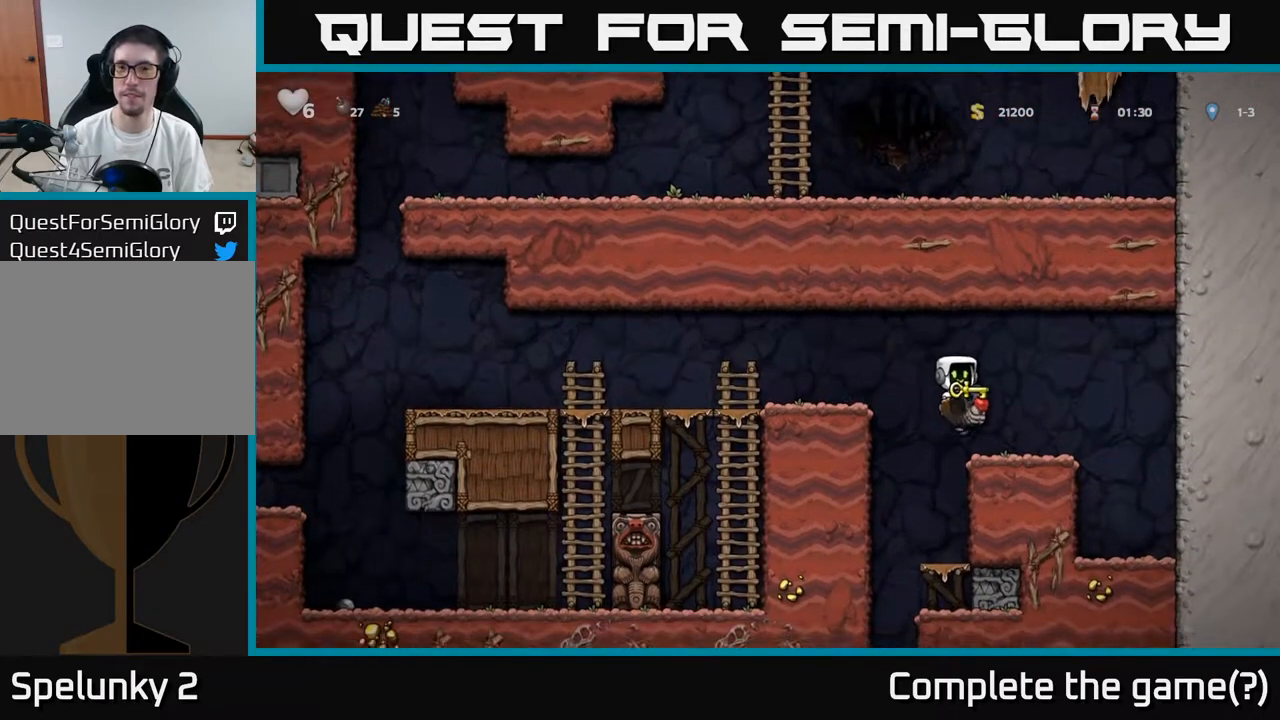
{"buttons": ["DPAD_LEFT"], "left_stick": "center", "right_stick": "center", "events": [[167, "DPAD_RIGHT", "up"], [233, "DPAD_LEFT", "down"]]}